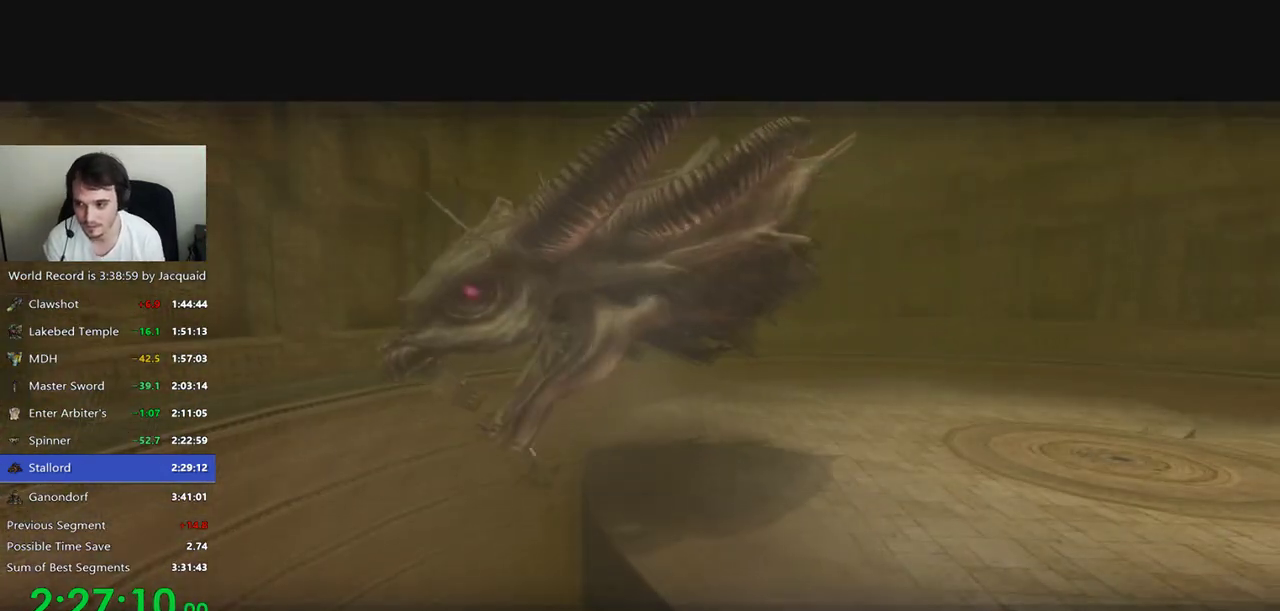
Gameplay with a controller (Xbox layout); each line is a JSON object with the inputs held at the frame after it (dt_ms = milliseconds from this image to that frame). "events" lists button and stick changes between this image and that frame as [ms after this image, input, new state], when the widget could be followed in between. Not read: L3 R3.
{"dt_ms": 500, "buttons": ["L2"], "left_stick": "center", "right_stick": "center", "events": [[200, "L2", "down"]]}
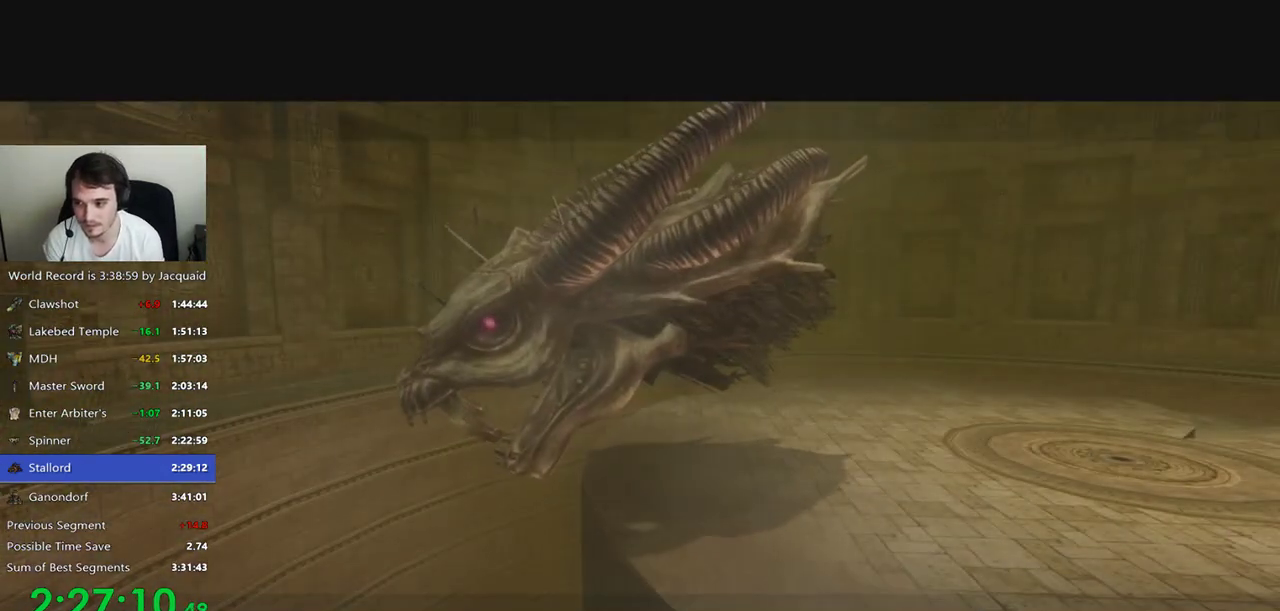
{"dt_ms": 500, "buttons": ["L2"], "left_stick": "center", "right_stick": "center", "events": []}
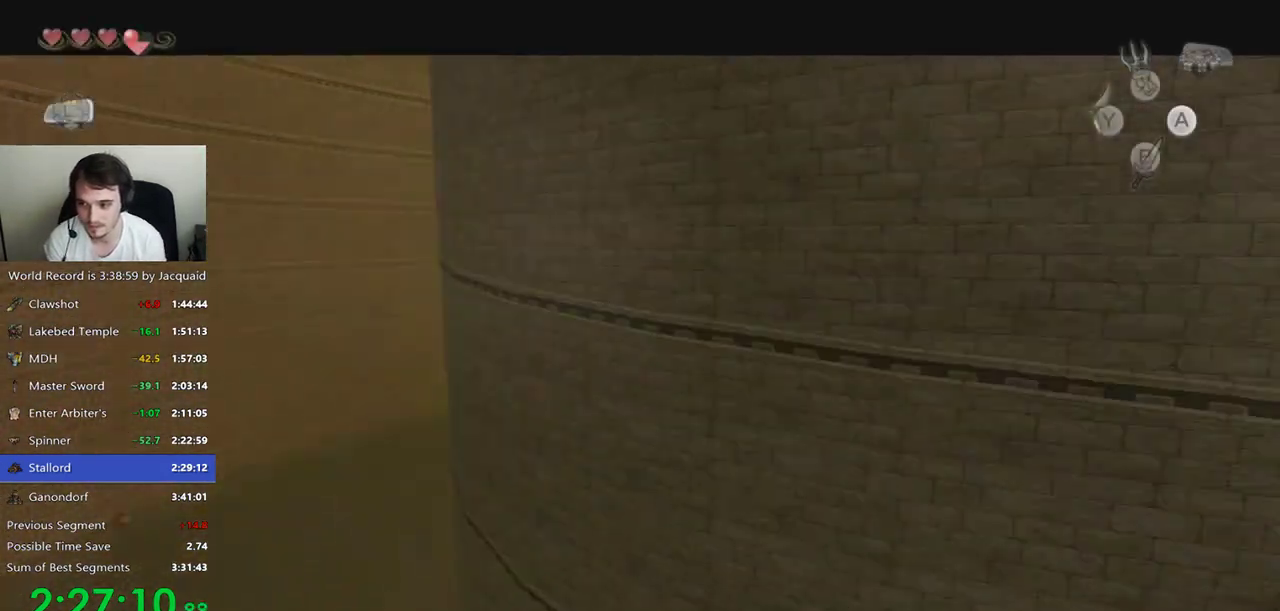
{"dt_ms": 500, "buttons": ["L2"], "left_stick": "center", "right_stick": "center", "events": []}
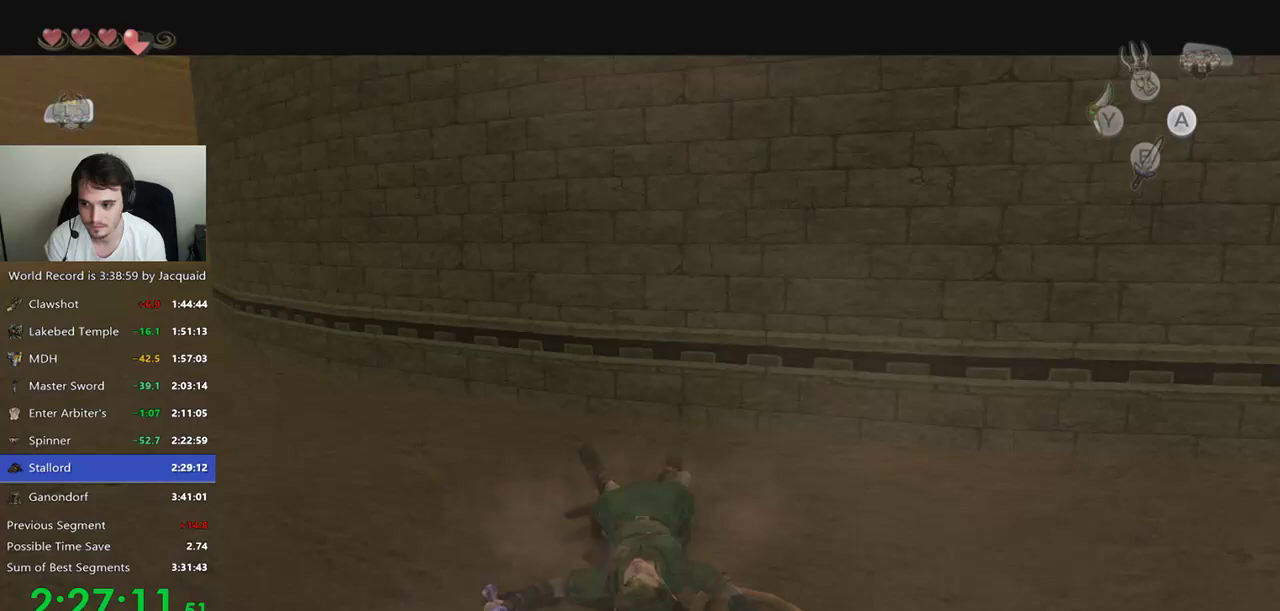
{"dt_ms": 500, "buttons": [], "left_stick": "up-left", "right_stick": "center", "events": [[333, "L2", "up"], [333, "left_stick", "up"], [467, "left_stick", "up-left"]]}
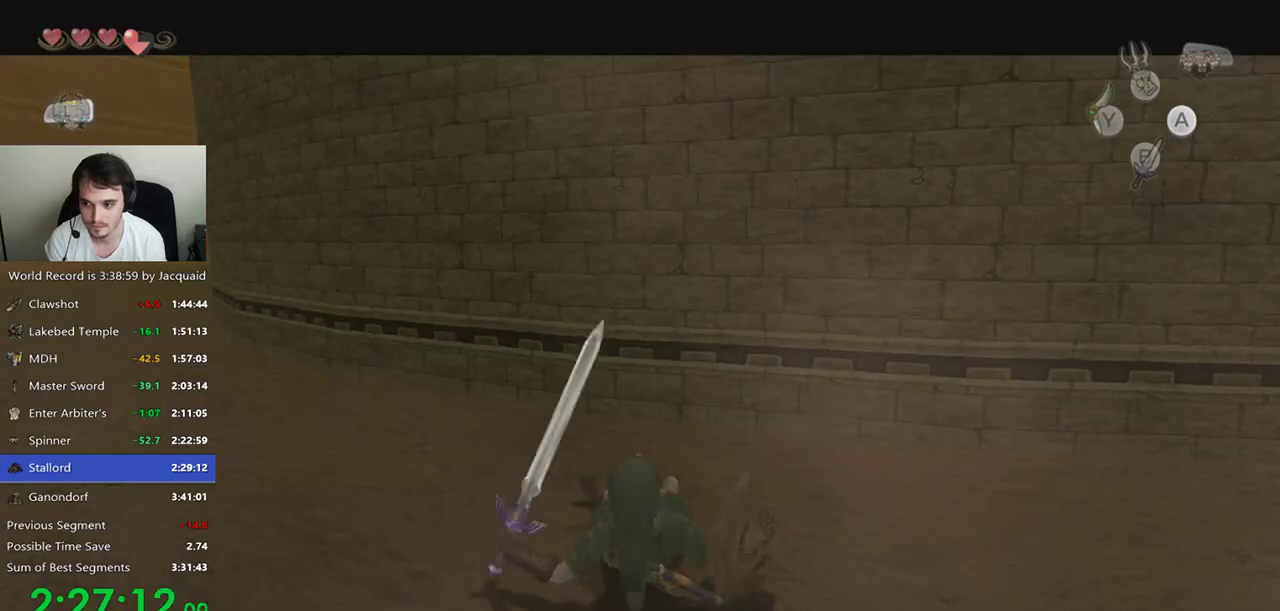
{"dt_ms": 1000, "buttons": [], "left_stick": "up", "right_stick": "center", "events": [[133, "B", "down"], [200, "B", "up"], [433, "B", "down"], [567, "B", "up"], [700, "R2", "down"], [767, "R2", "up"], [867, "left_stick", "up"]]}
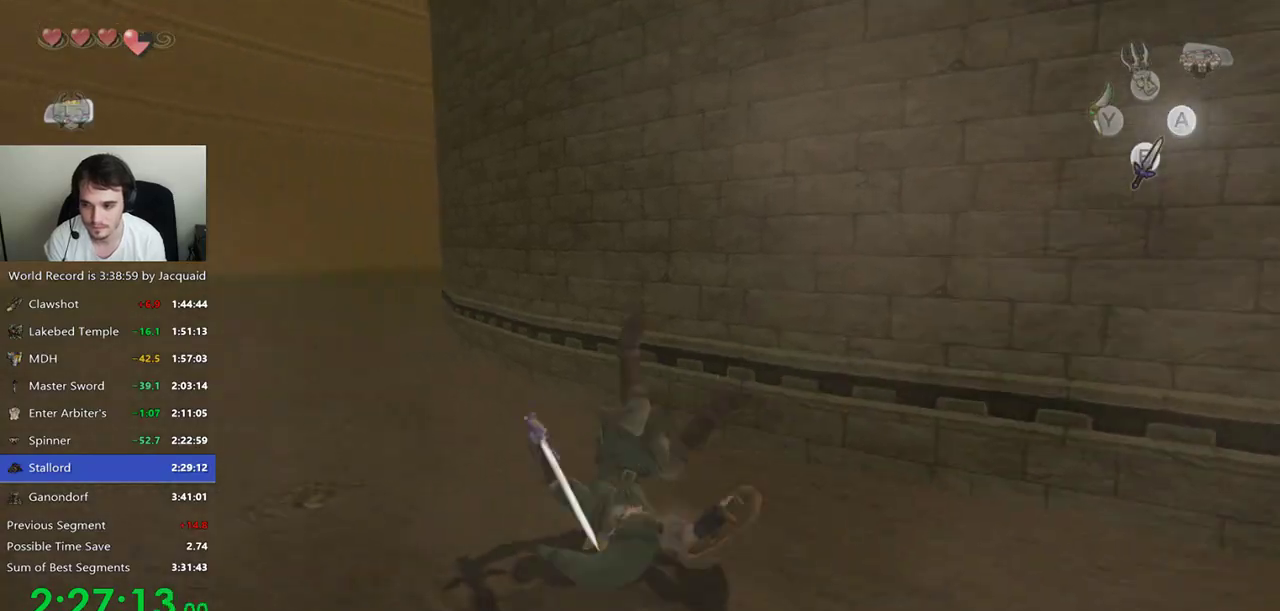
{"dt_ms": 500, "buttons": [], "left_stick": "up", "right_stick": "center", "events": [[167, "B", "down"], [400, "B", "up"]]}
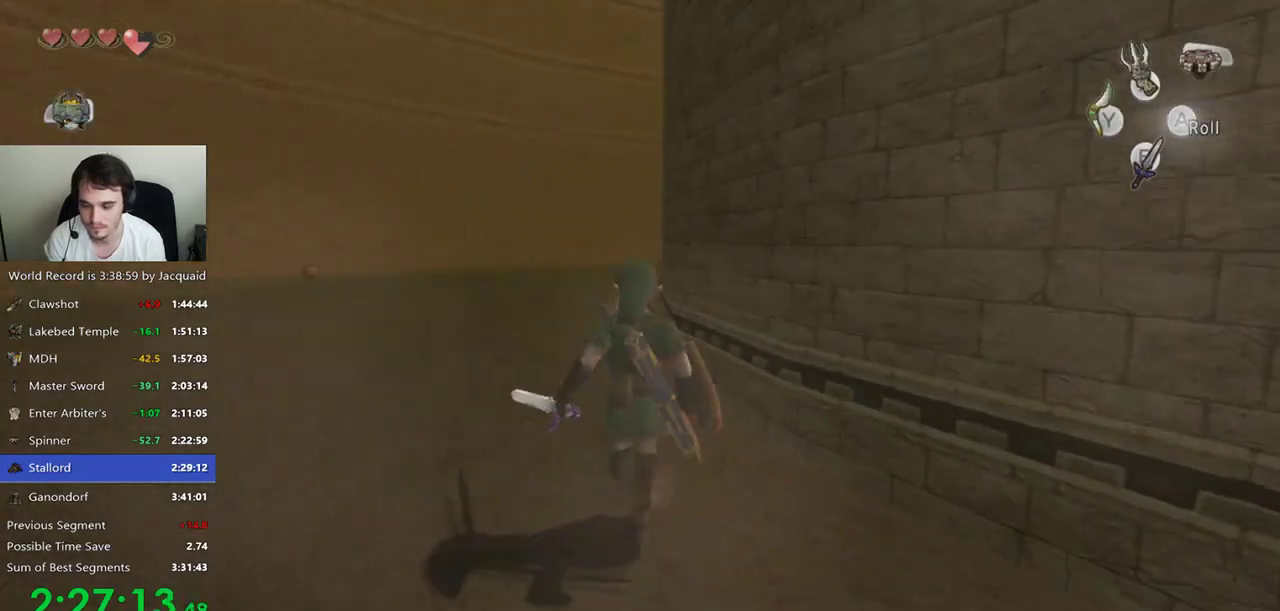
{"dt_ms": 500, "buttons": [], "left_stick": "up", "right_stick": "center", "events": []}
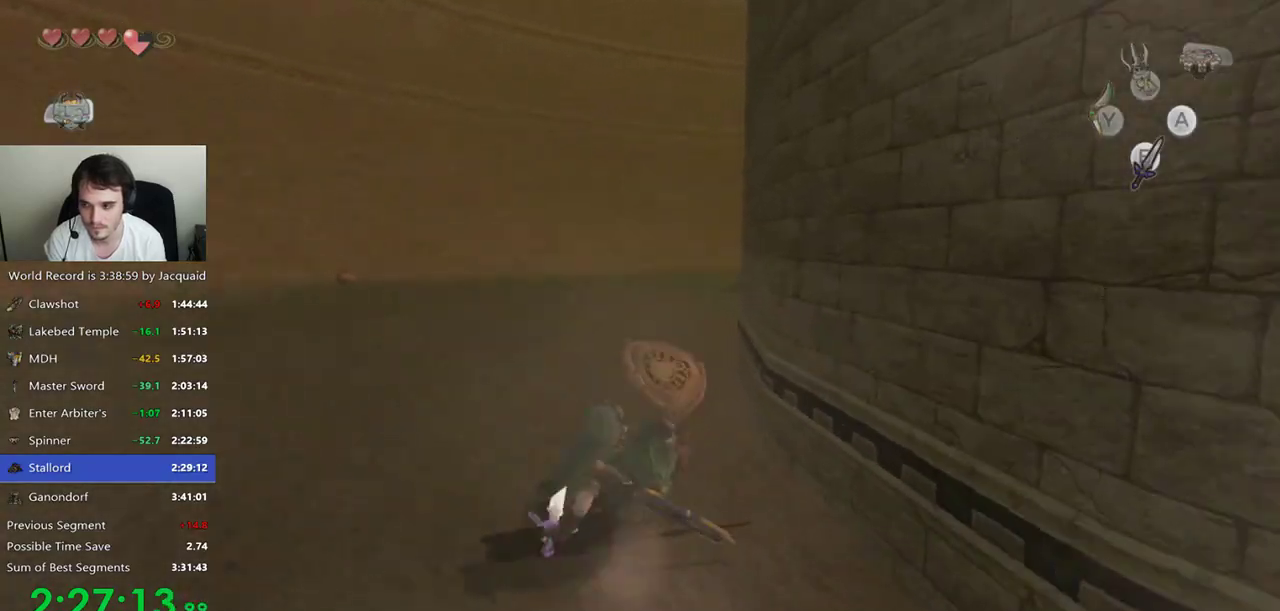
{"dt_ms": 500, "buttons": [], "left_stick": "up", "right_stick": "center", "events": [[67, "B", "down"], [300, "B", "up"]]}
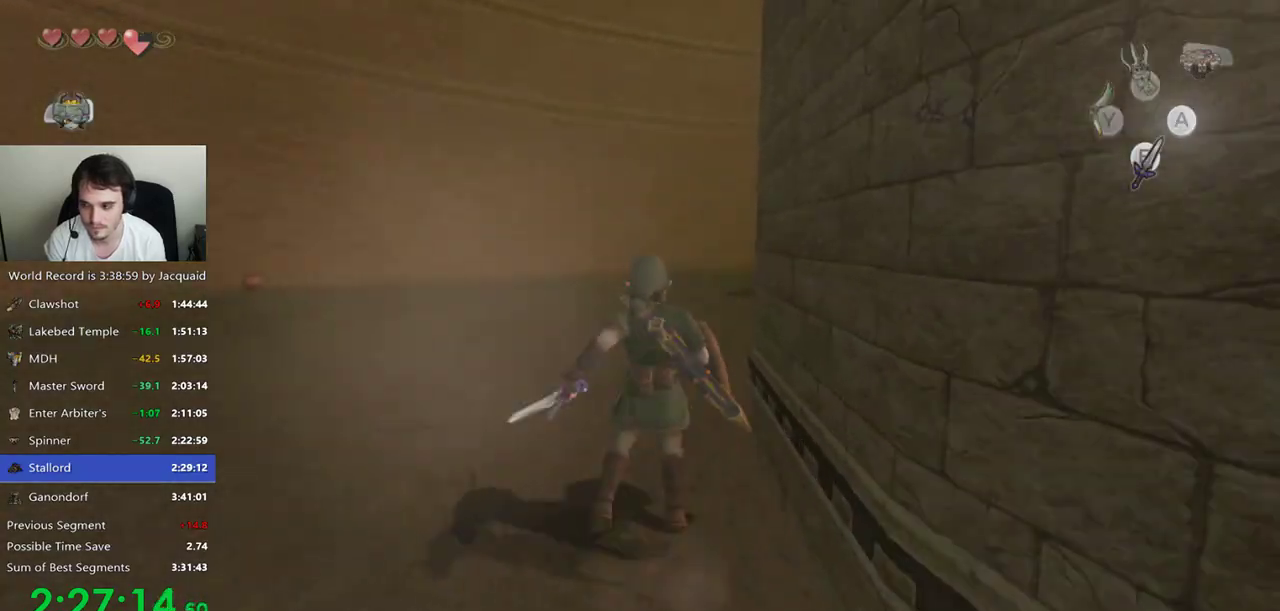
{"dt_ms": 500, "buttons": [], "left_stick": "up", "right_stick": "center", "events": []}
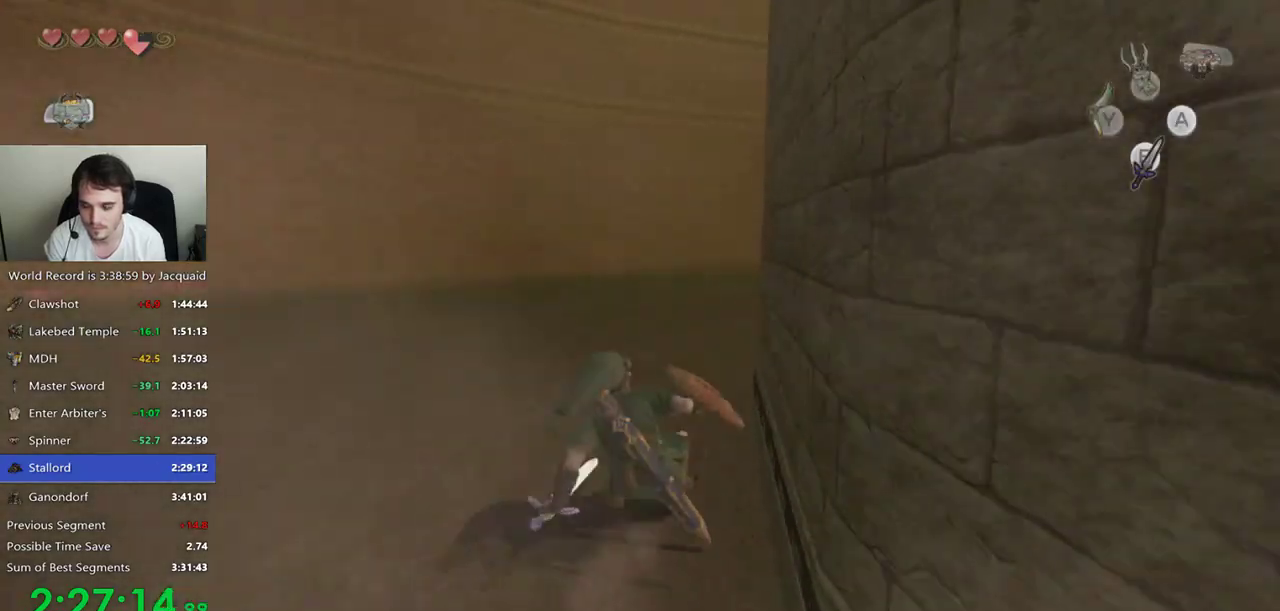
{"dt_ms": 500, "buttons": ["B"], "left_stick": "up", "right_stick": "center"}
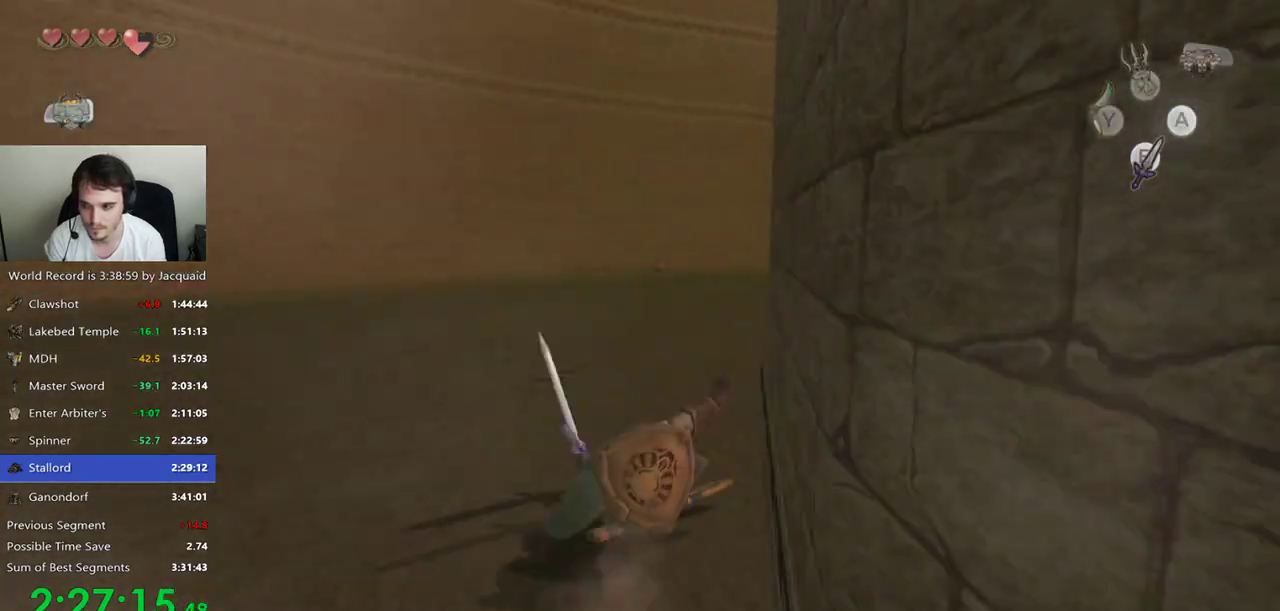
{"dt_ms": 500, "buttons": [], "left_stick": "up", "right_stick": "center", "events": [[67, "B", "up"]]}
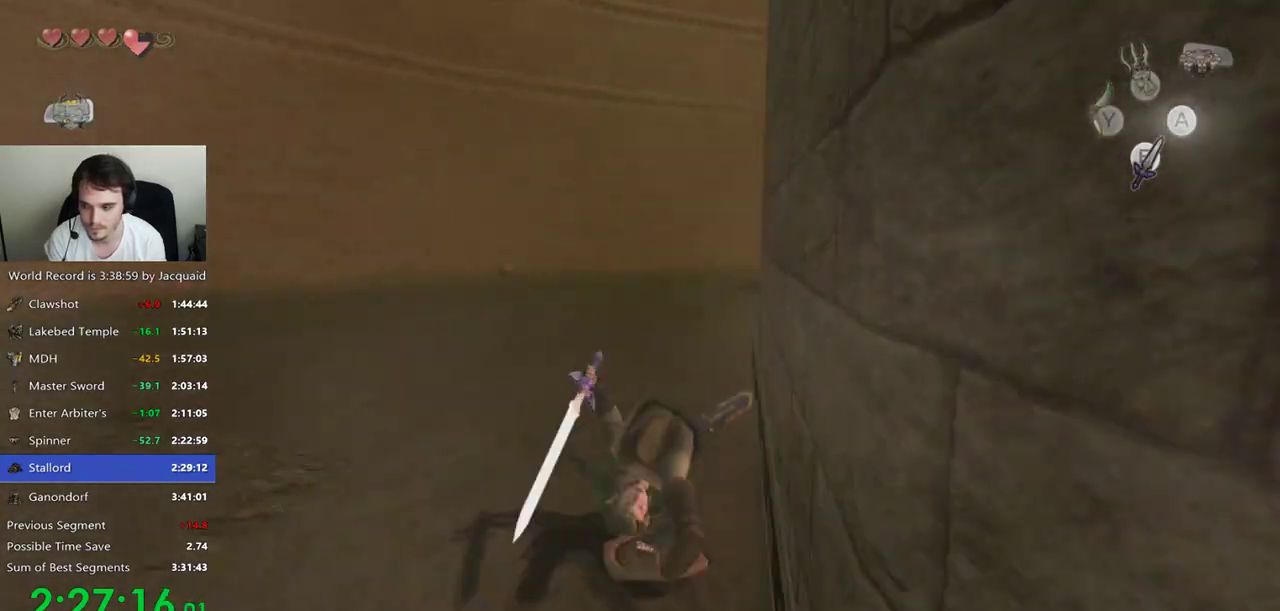
{"dt_ms": 500, "buttons": [], "left_stick": "up-right", "right_stick": "center", "events": [[300, "left_stick", "up-right"]]}
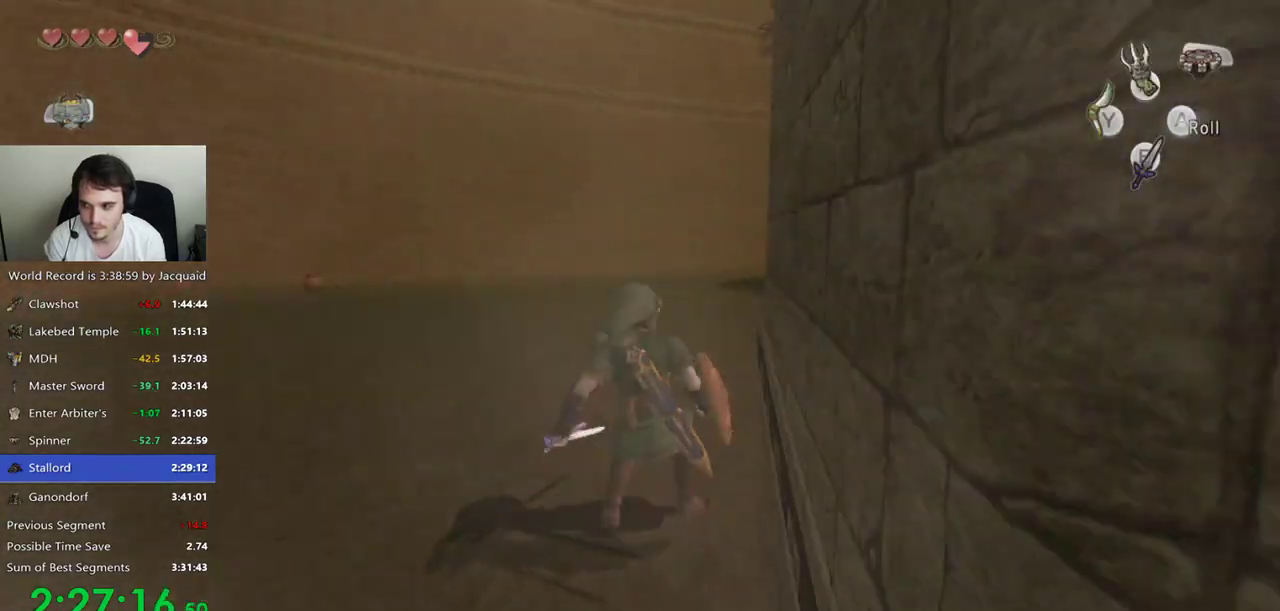
{"dt_ms": 500, "buttons": [], "left_stick": "up-right", "right_stick": "center", "events": [[33, "R1", "down"], [67, "R1", "up"]]}
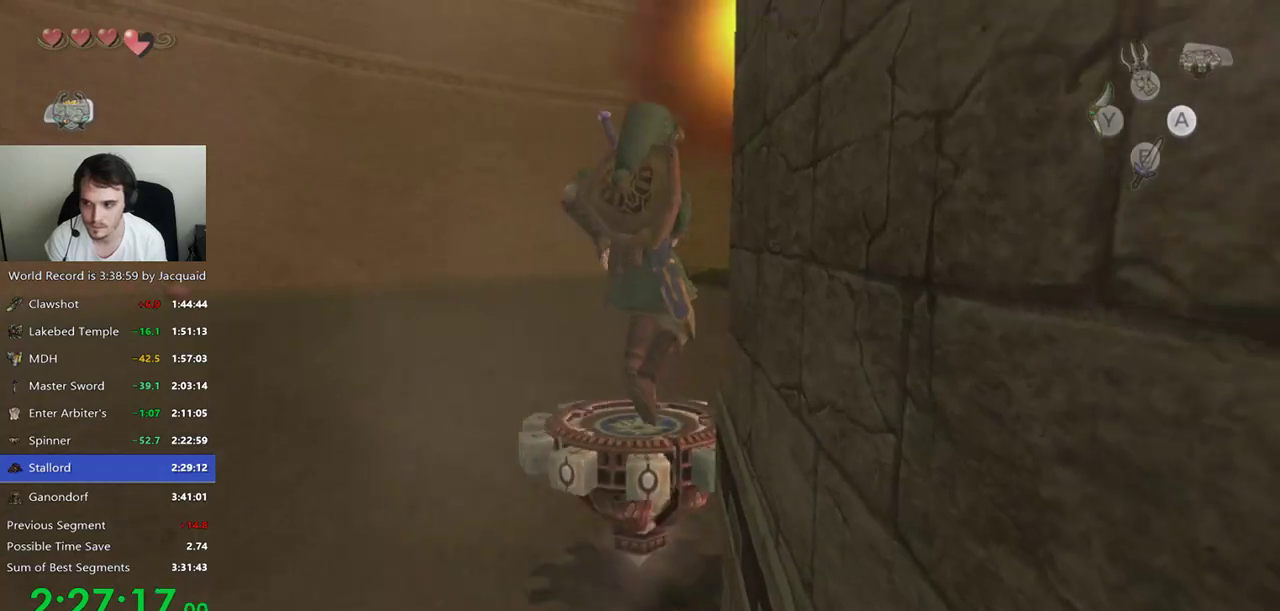
{"dt_ms": 500, "buttons": [], "left_stick": "up", "right_stick": "center", "events": [[200, "left_stick", "up"]]}
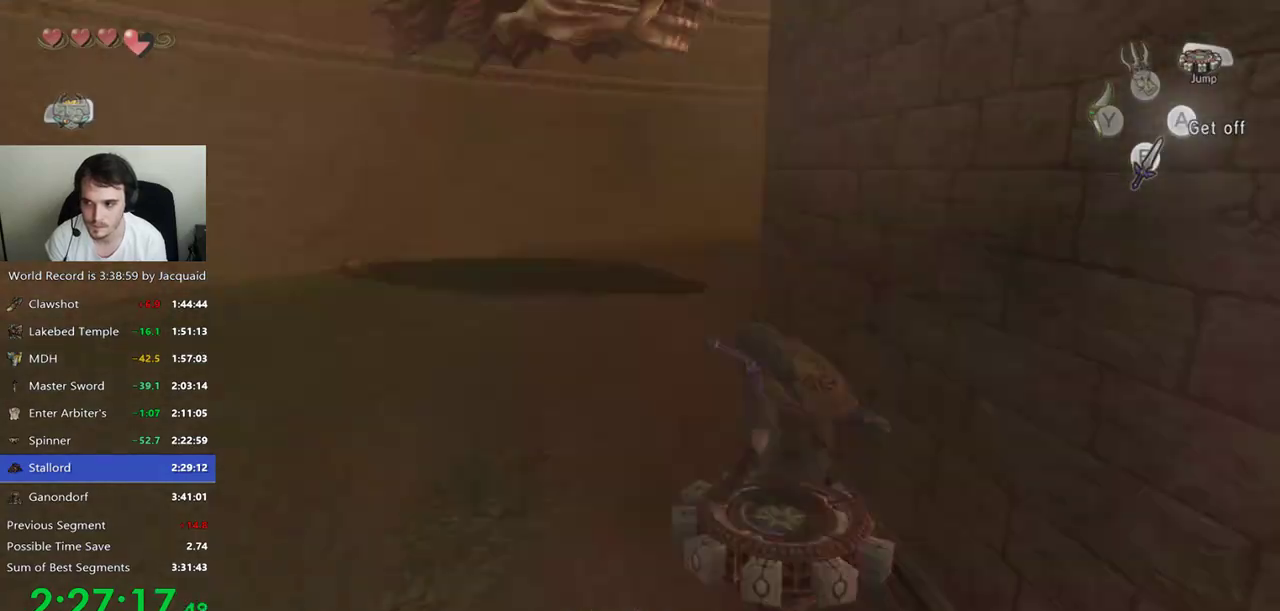
{"dt_ms": 500, "buttons": [], "left_stick": "up", "right_stick": "center", "events": [[367, "R1", "down"], [467, "R1", "up"]]}
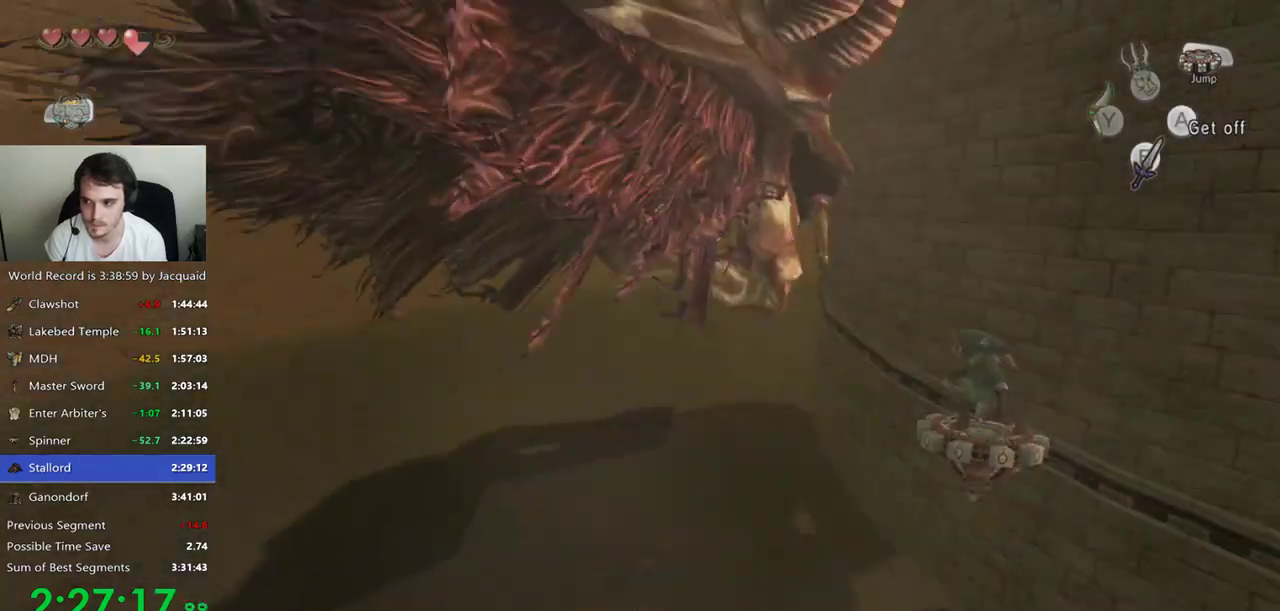
{"dt_ms": 500, "buttons": [], "left_stick": "up", "right_stick": "center", "events": []}
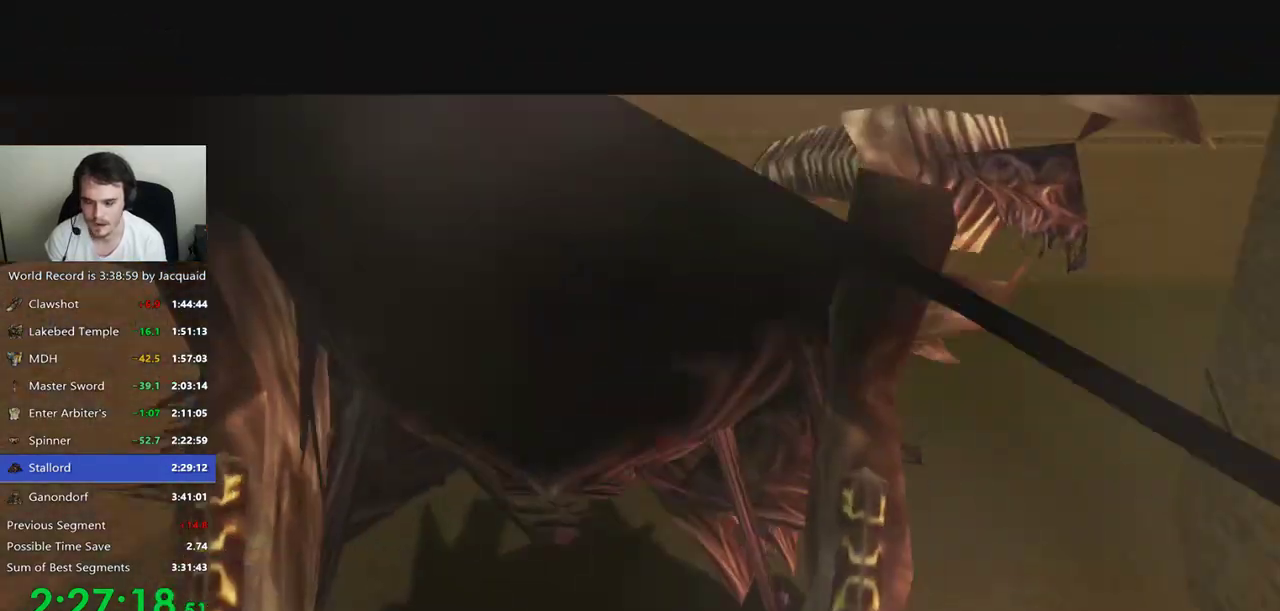
{"dt_ms": 500, "buttons": [], "left_stick": "center", "right_stick": "center", "events": [[467, "left_stick", "center"]]}
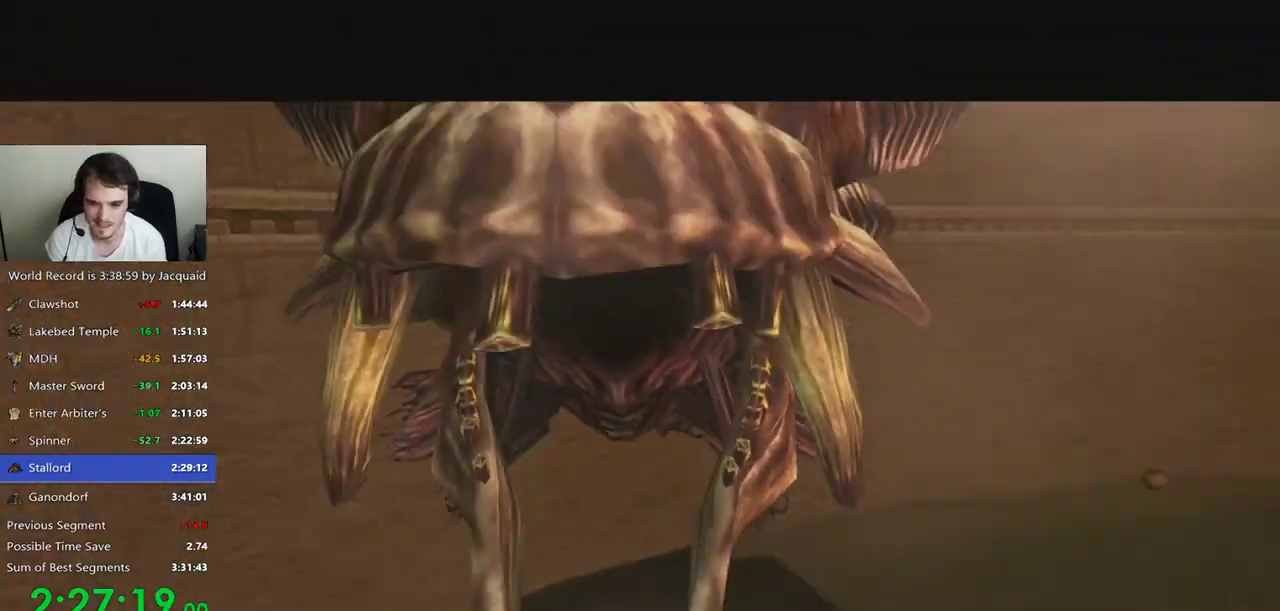
{"dt_ms": 500, "buttons": [], "left_stick": "up-right", "right_stick": "center", "events": [[200, "left_stick", "up"], [333, "left_stick", "up-right"]]}
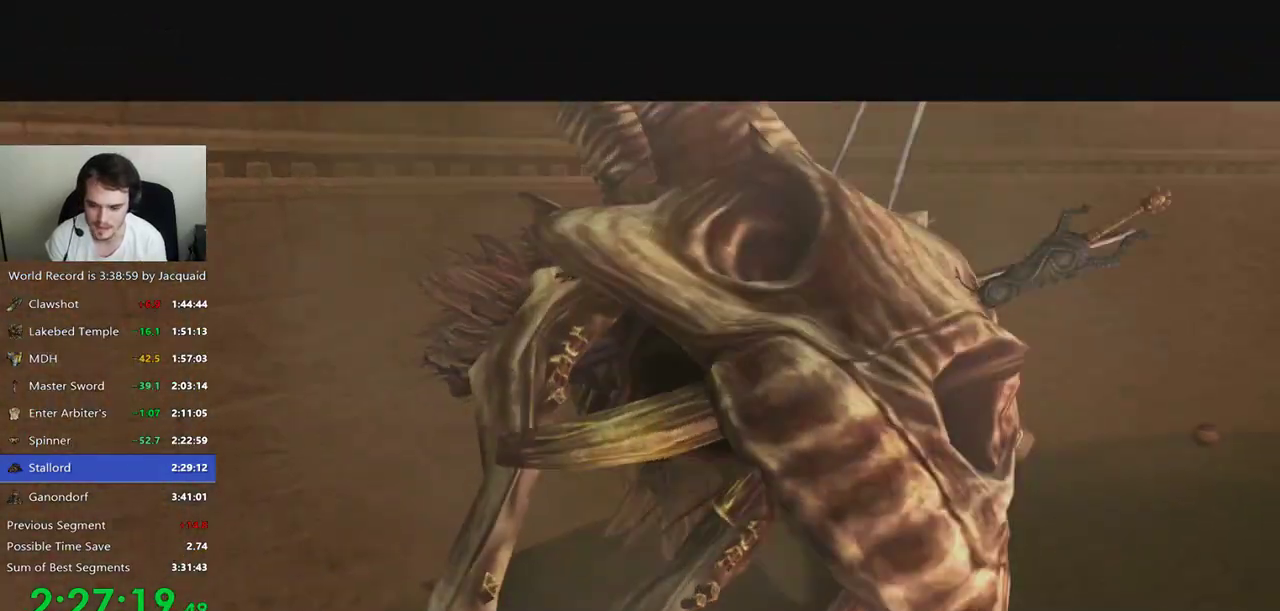
{"dt_ms": 500, "buttons": [], "left_stick": "up-right", "right_stick": "center", "events": []}
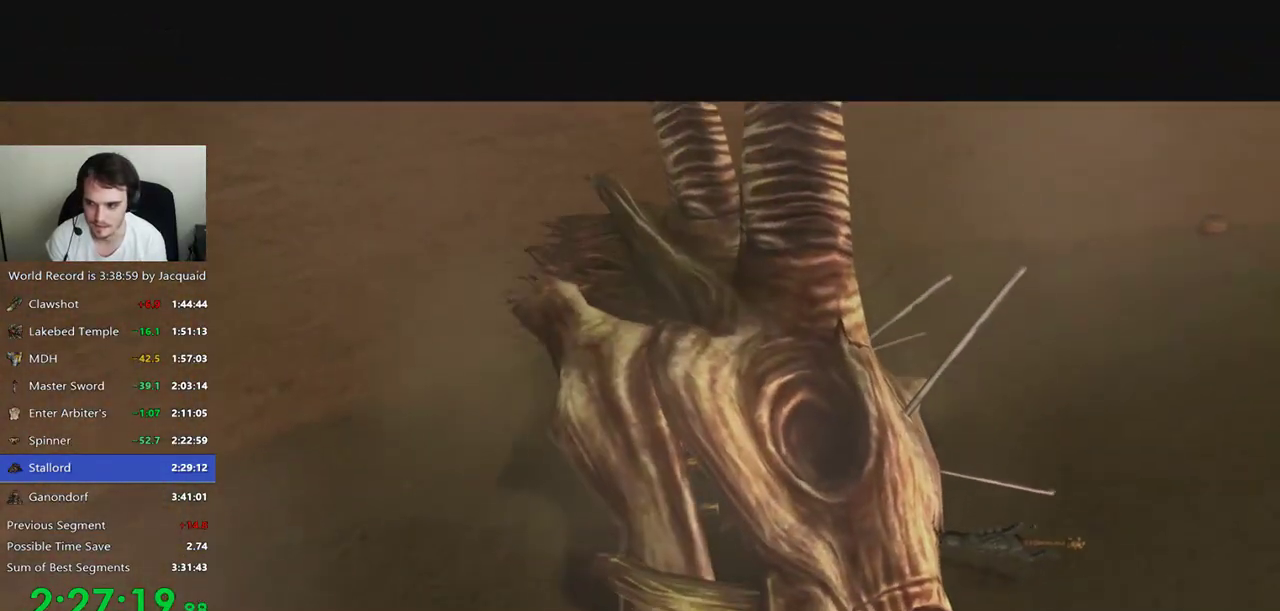
{"dt_ms": 500, "buttons": [], "left_stick": "up-right", "right_stick": "center", "events": []}